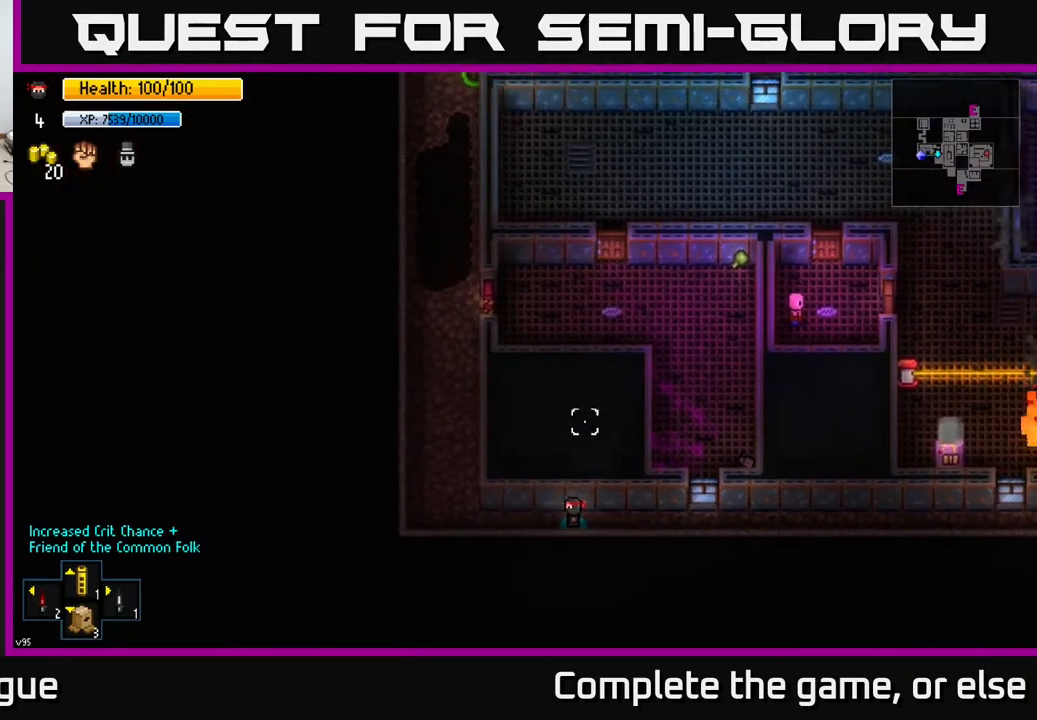
Gameplay with a controller (Xbox layout); each line is a JSON object with the inputs held at the frame after it. "events" lists button and stick changes between this image and that frame as [ms after this image, input, new state], when the widget could be followed in between.
{"buttons": [], "left_stick": "up-left", "right_stick": "up-right", "events": [[250, "left_stick", "up-left"], [500, "right_stick", "up-right"]]}
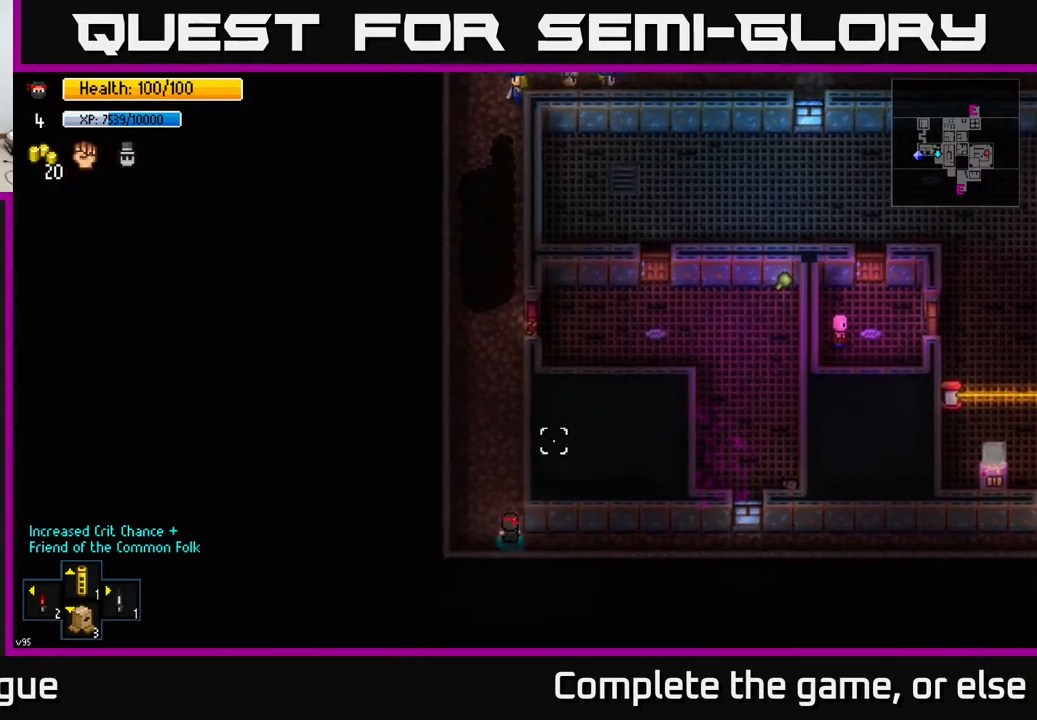
{"buttons": [], "left_stick": "up", "right_stick": "center", "events": [[50, "left_stick", "up"], [117, "right_stick", "center"]]}
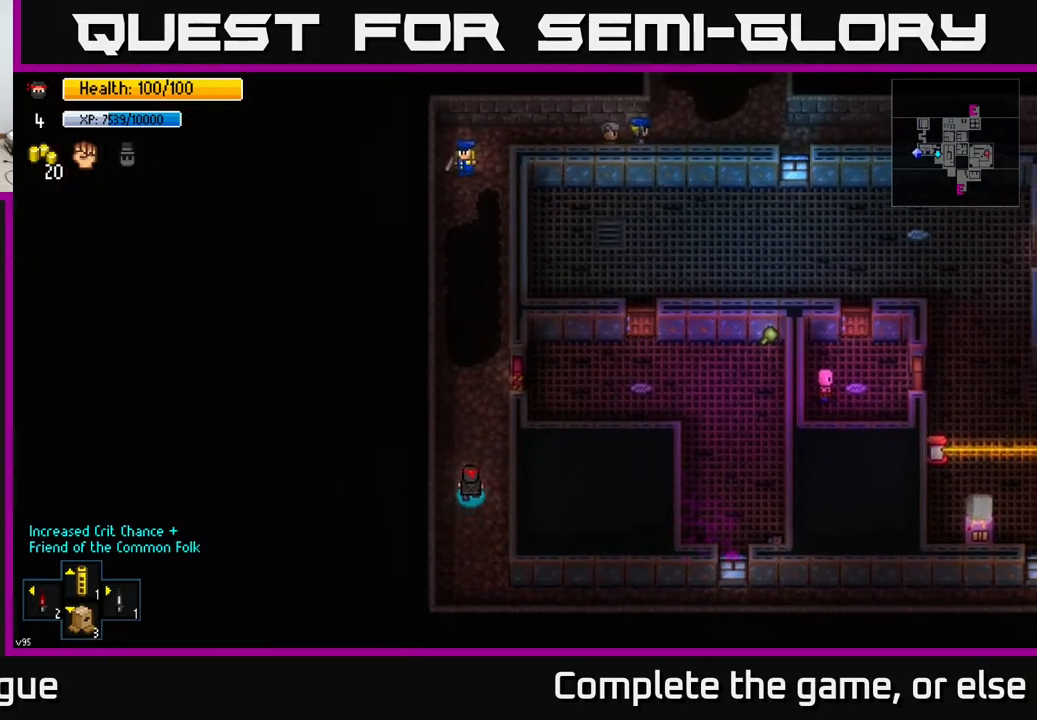
{"buttons": ["A"], "left_stick": "center", "right_stick": "center", "events": [[433, "A", "down"], [433, "left_stick", "center"]]}
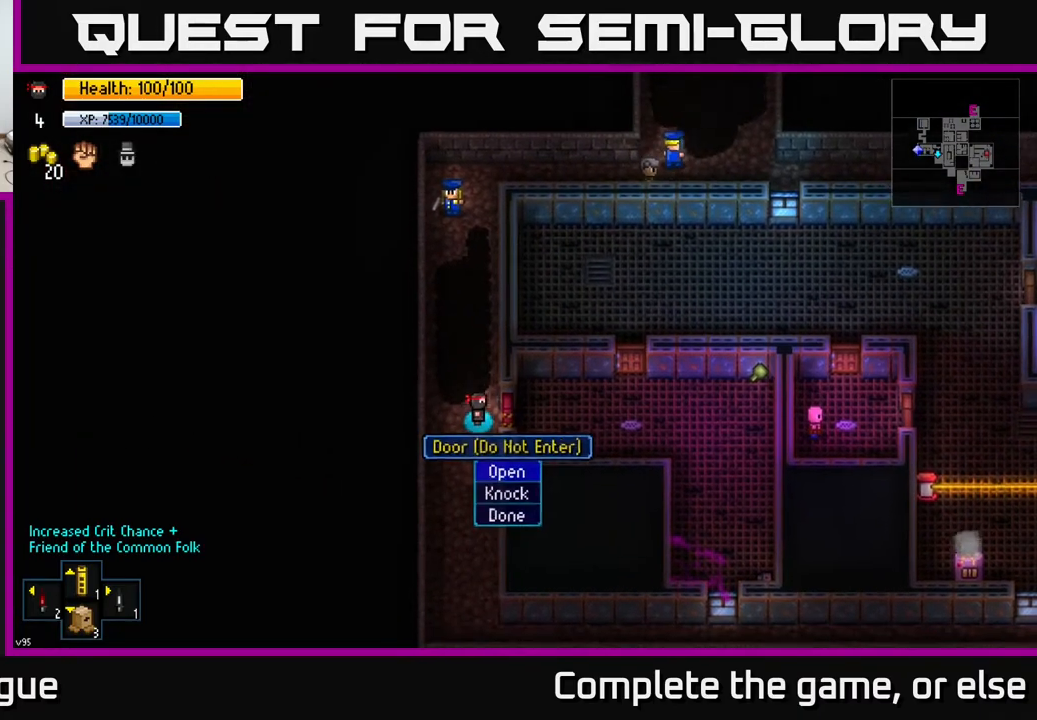
{"buttons": [], "left_stick": "right", "right_stick": "center", "events": [[50, "A", "up"], [267, "A", "down"], [333, "A", "up"], [383, "left_stick", "right"]]}
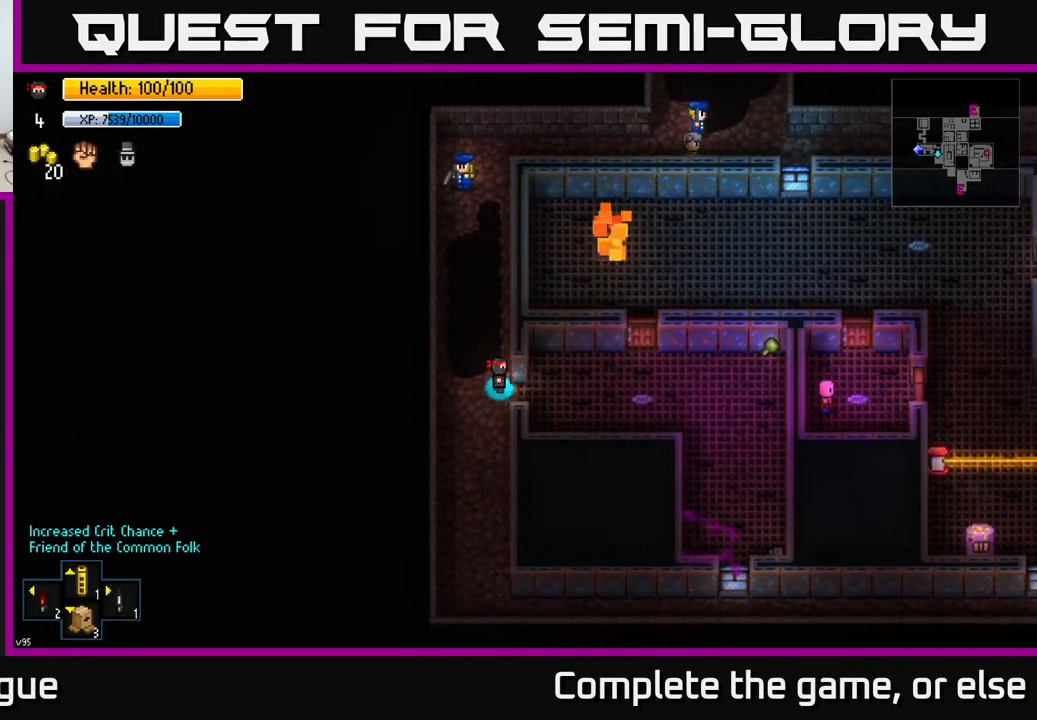
{"buttons": [], "left_stick": "right", "right_stick": "center", "events": [[250, "A", "down"], [333, "A", "up"]]}
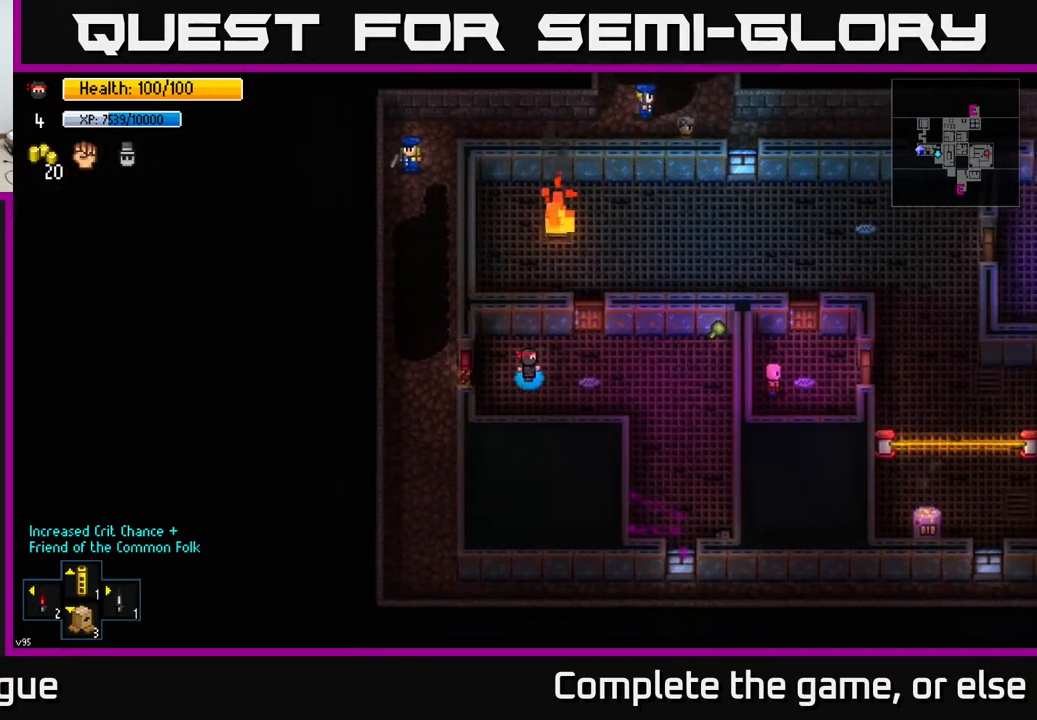
{"buttons": [], "left_stick": "up", "right_stick": "center", "events": [[83, "left_stick", "up-right"], [217, "left_stick", "up"], [267, "A", "down"], [350, "A", "up"]]}
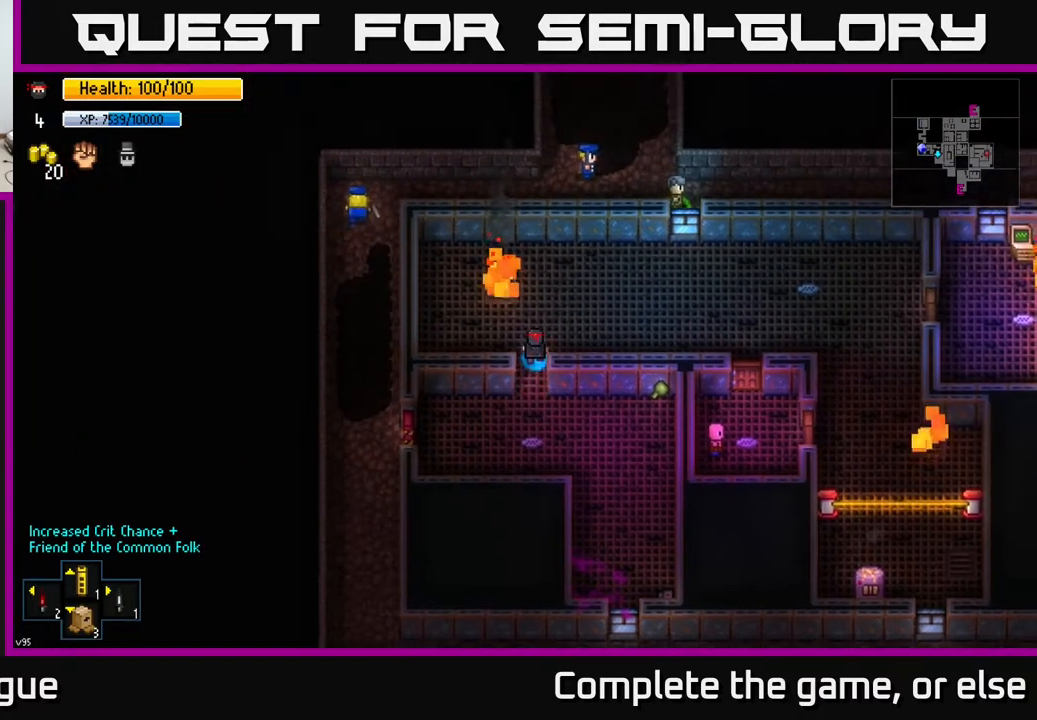
{"buttons": [], "left_stick": "left", "right_stick": "center", "events": [[50, "A", "down"], [50, "left_stick", "right"], [133, "A", "up"], [500, "left_stick", "left"]]}
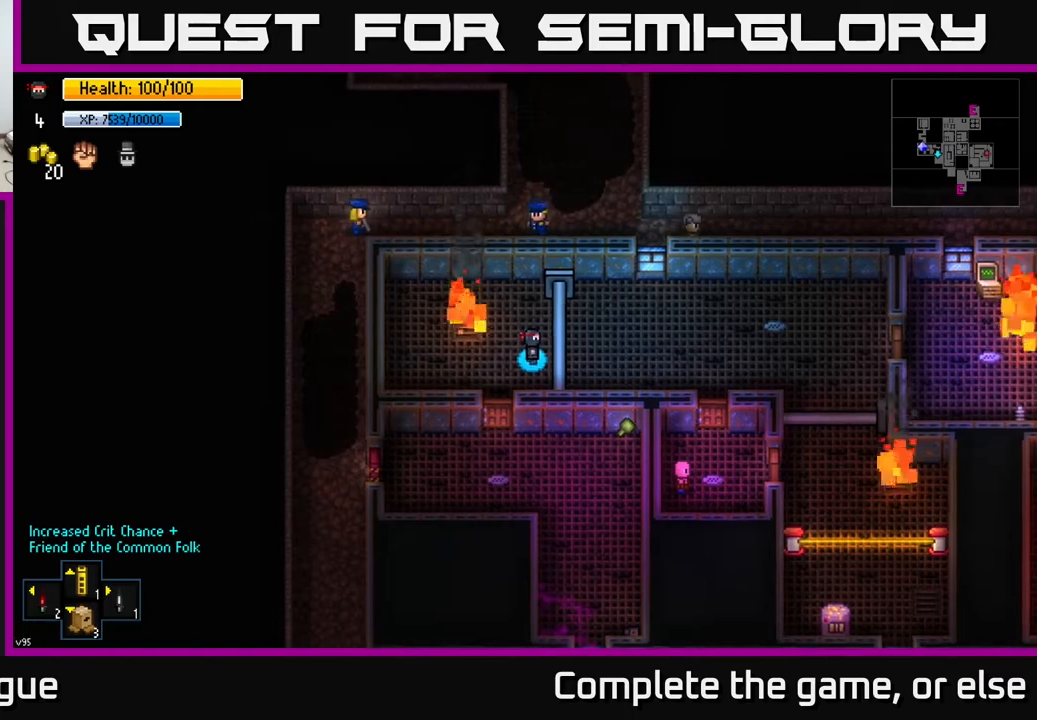
{"buttons": [], "left_stick": "left", "right_stick": "right", "events": [[100, "left_stick", "center"], [250, "left_stick", "down-right"], [317, "left_stick", "center"], [417, "right_stick", "right"], [433, "left_stick", "left"]]}
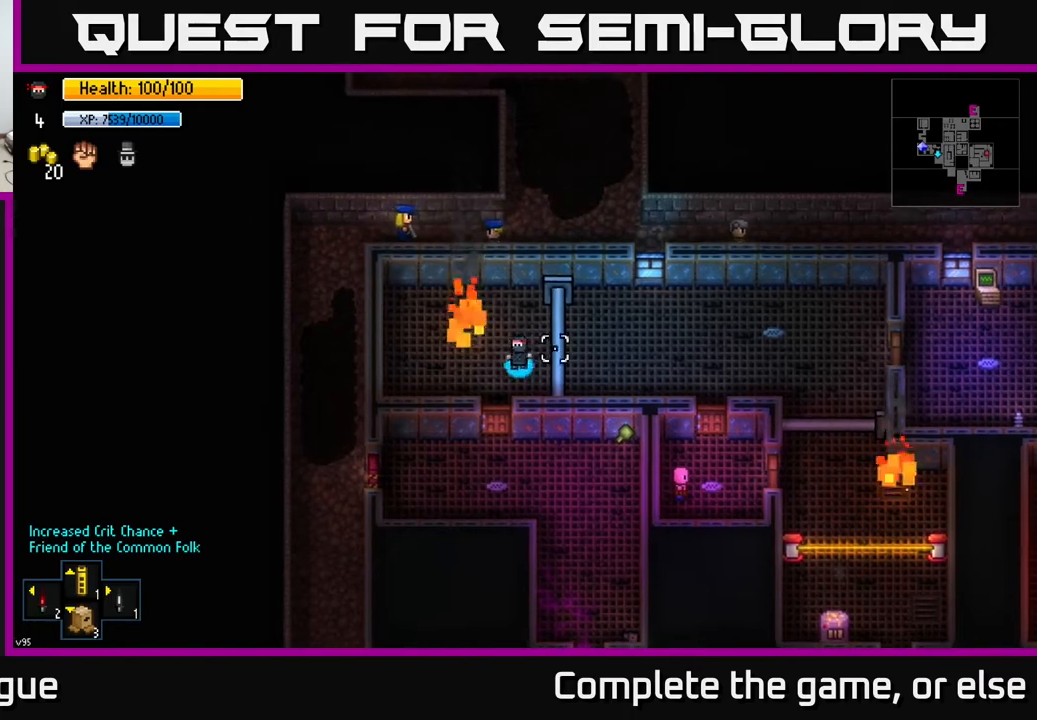
{"buttons": [], "left_stick": "center", "right_stick": "right", "events": [[50, "left_stick", "center"], [100, "left_stick", "down-right"], [200, "left_stick", "center"]]}
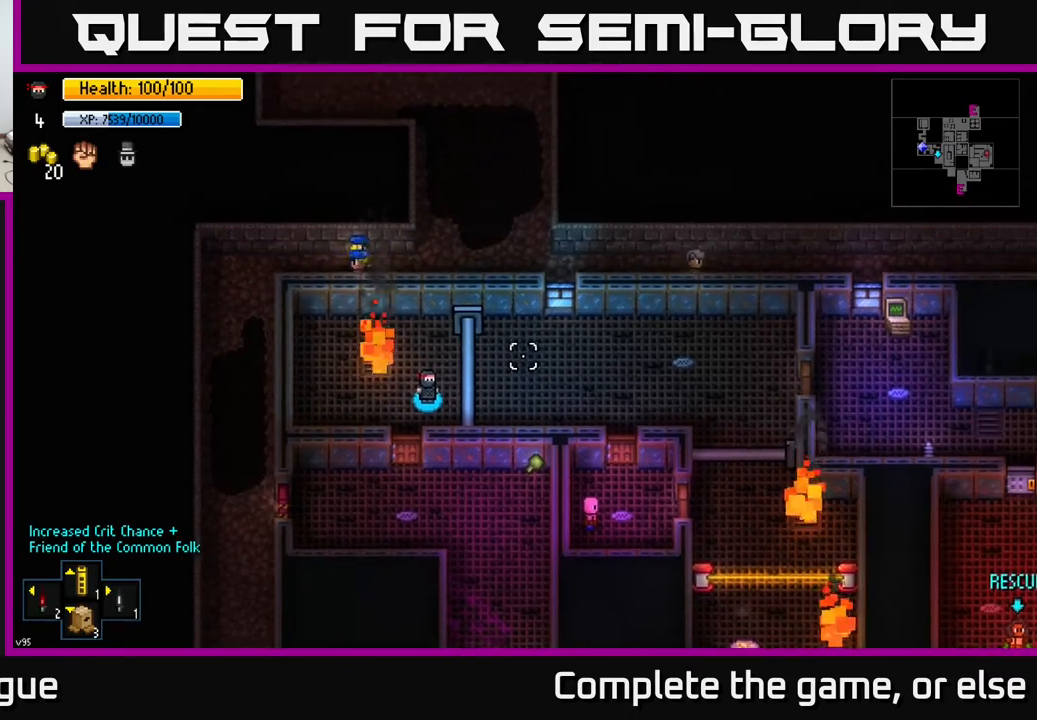
{"buttons": [], "left_stick": "center", "right_stick": "right", "events": []}
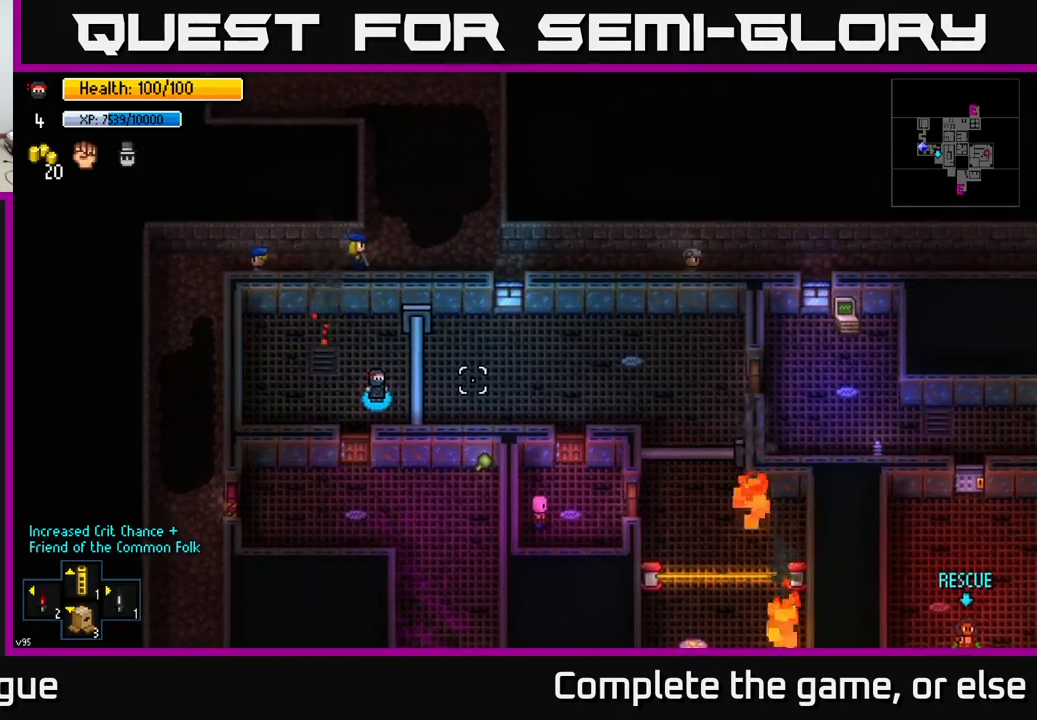
{"buttons": [], "left_stick": "center", "right_stick": "right", "events": []}
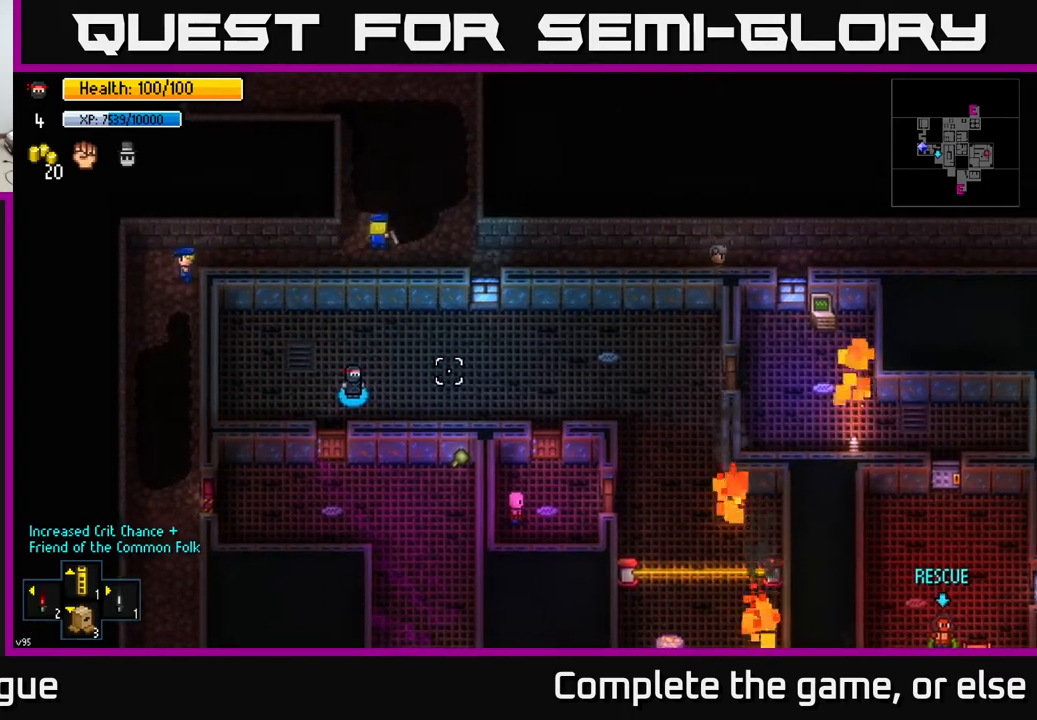
{"buttons": [], "left_stick": "right", "right_stick": "right", "events": [[17, "left_stick", "right"], [283, "left_stick", "down-right"], [433, "left_stick", "right"]]}
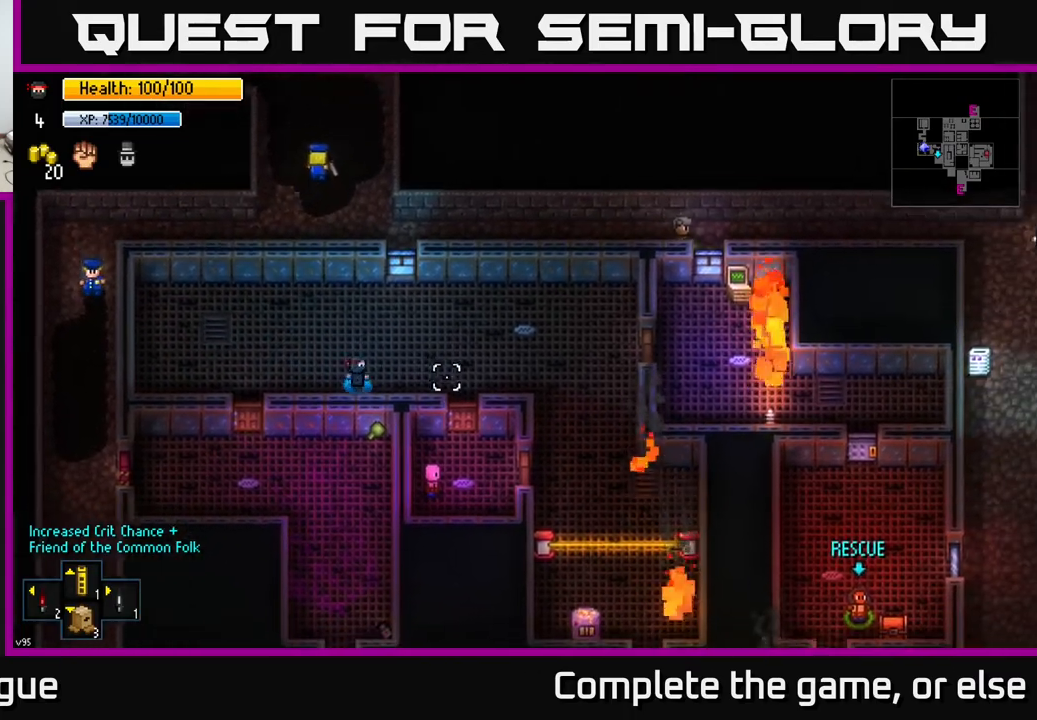
{"buttons": [], "left_stick": "right", "right_stick": "down-right", "events": [[183, "right_stick", "down-right"]]}
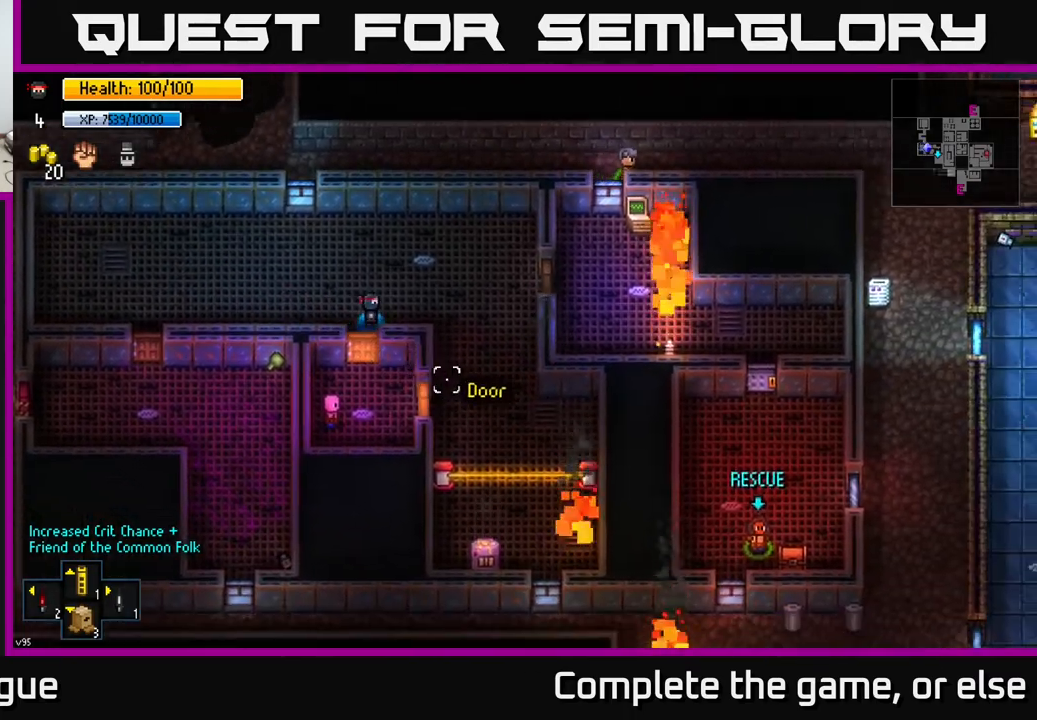
{"buttons": [], "left_stick": "down", "right_stick": "down-right", "events": [[233, "left_stick", "down"]]}
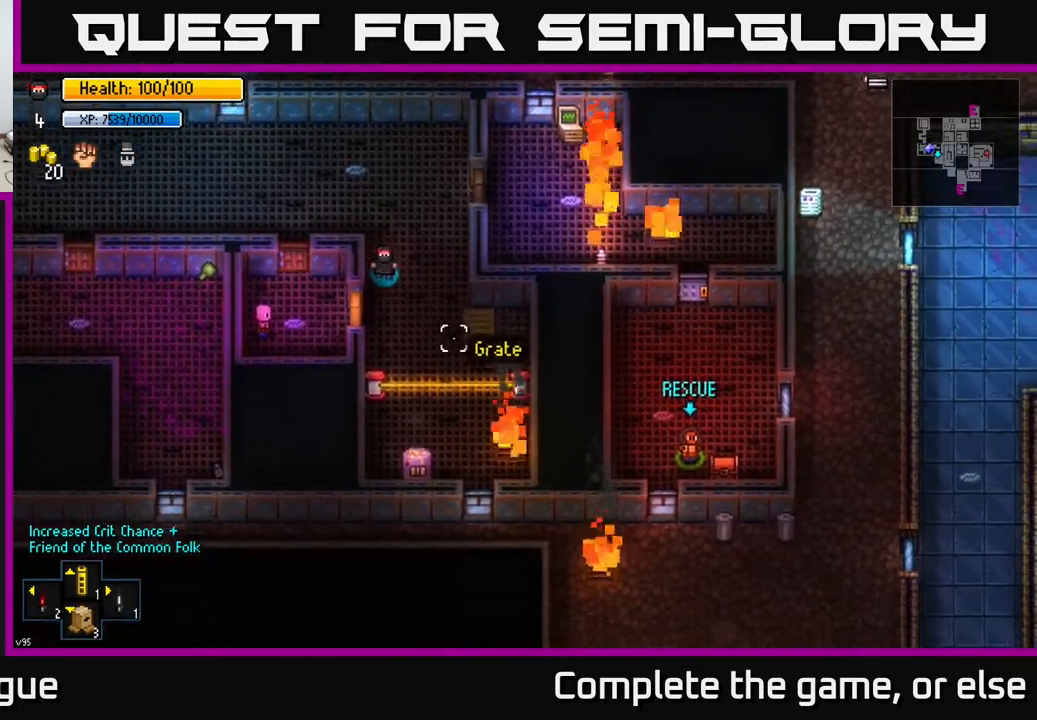
{"buttons": [], "left_stick": "center", "right_stick": "right", "events": [[100, "left_stick", "center"], [183, "right_stick", "right"], [367, "left_stick", "down"], [450, "left_stick", "center"]]}
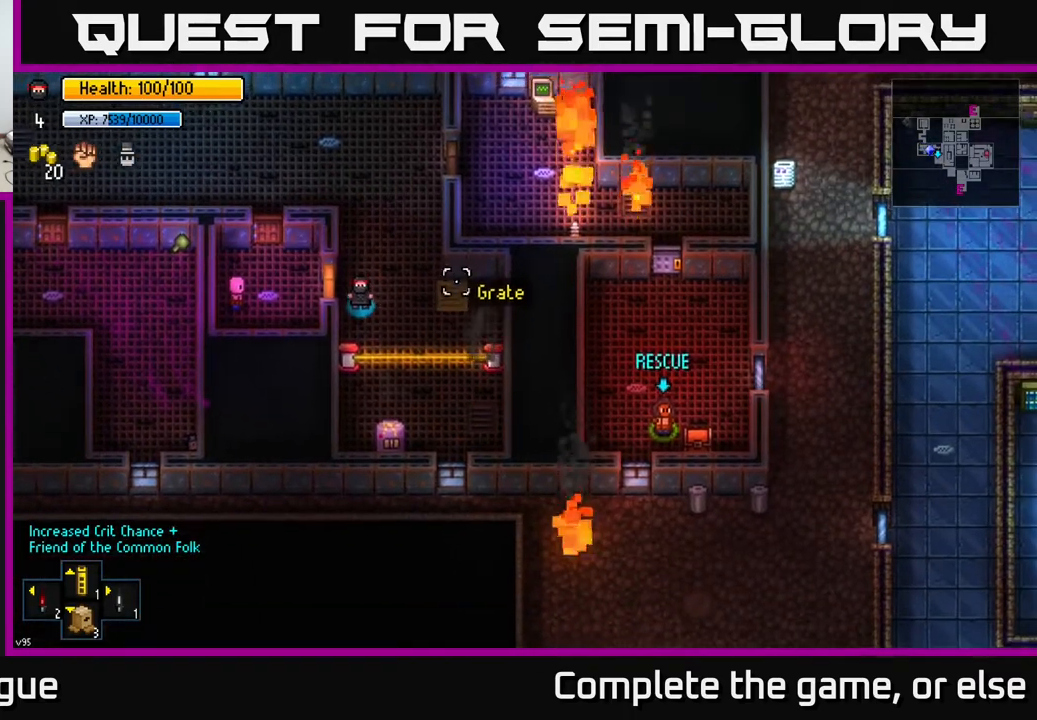
{"buttons": [], "left_stick": "center", "right_stick": "up-right", "events": [[267, "right_stick", "up-right"], [283, "left_stick", "down"], [350, "left_stick", "center"]]}
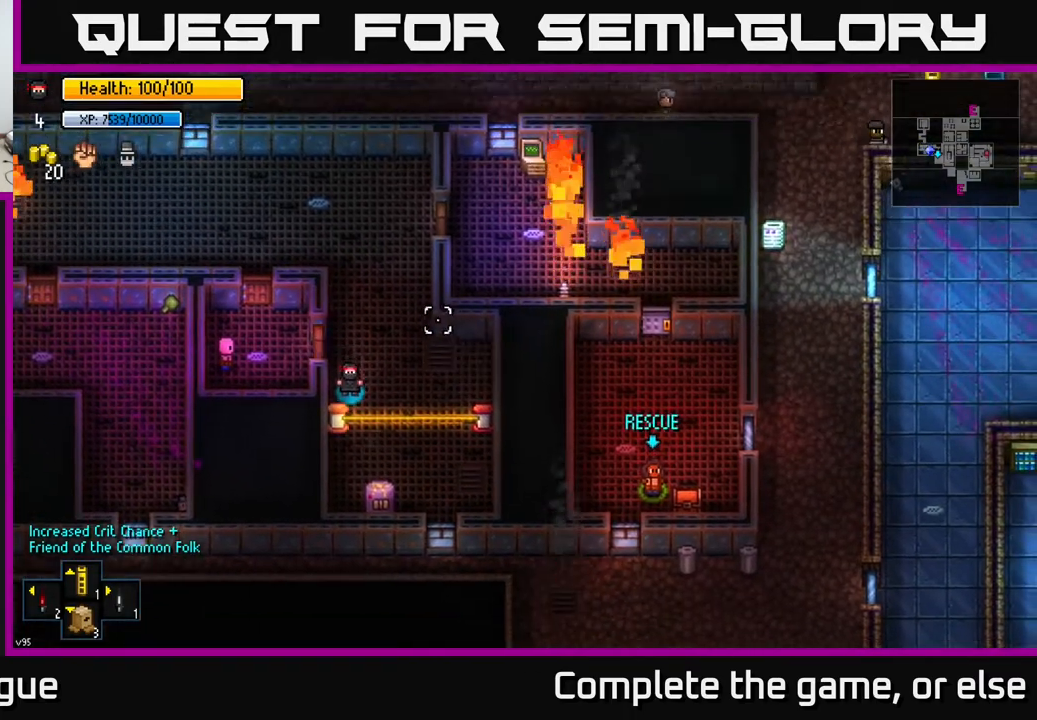
{"buttons": [], "left_stick": "center", "right_stick": "up-right", "events": [[300, "left_stick", "up"], [350, "left_stick", "center"]]}
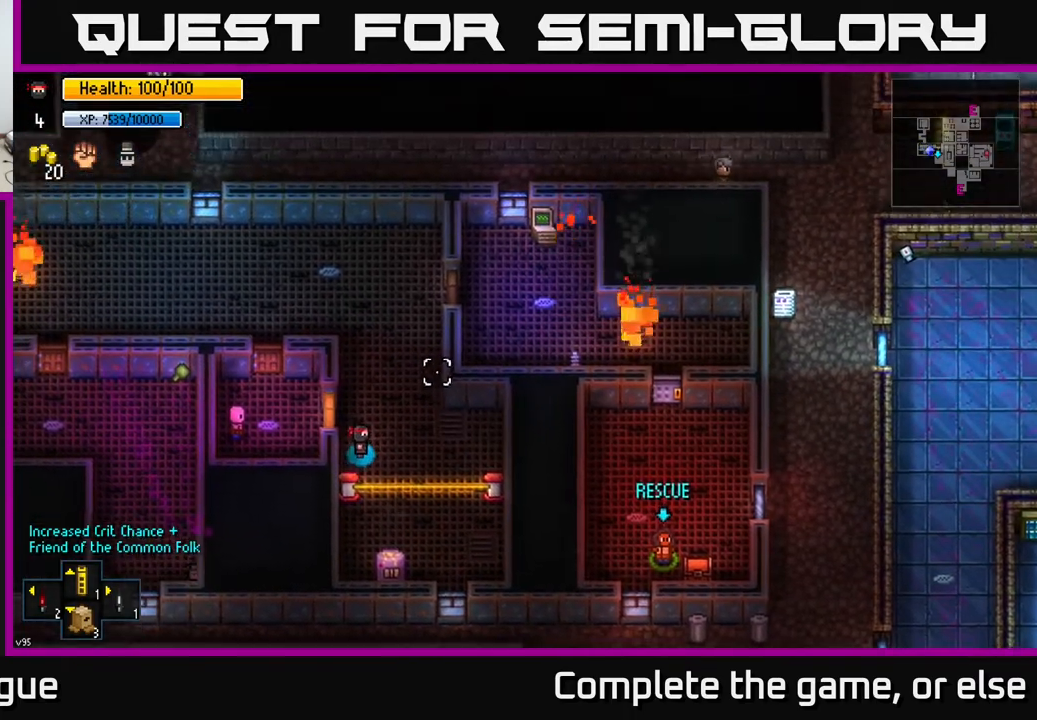
{"buttons": [], "left_stick": "center", "right_stick": "up-right", "events": []}
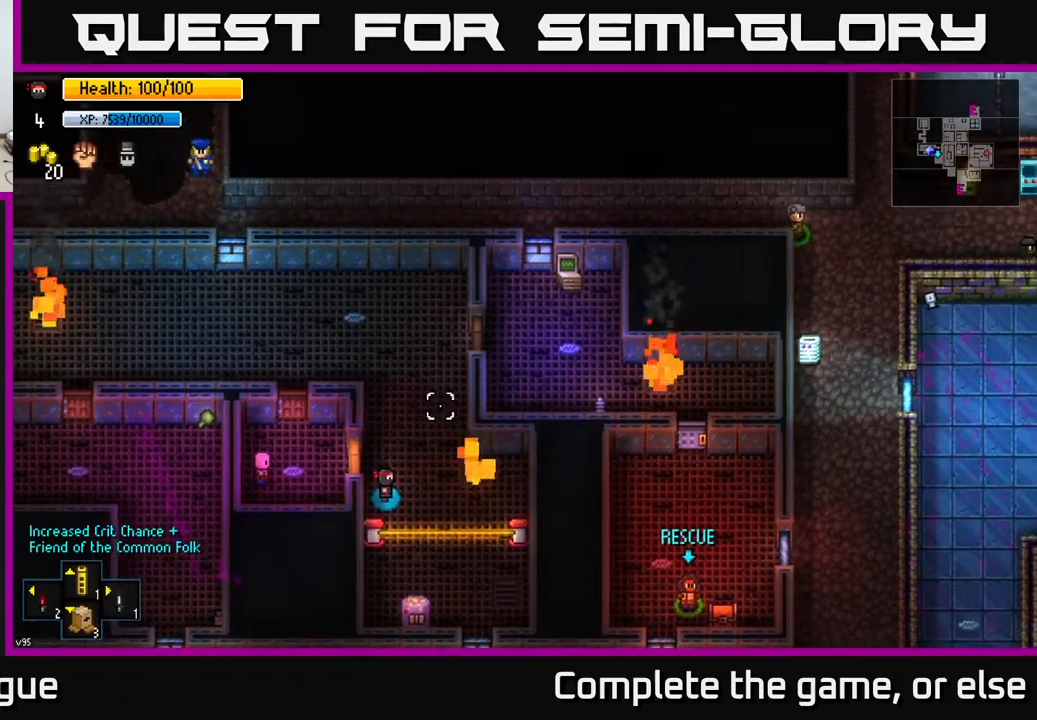
{"buttons": [], "left_stick": "center", "right_stick": "up-right", "events": []}
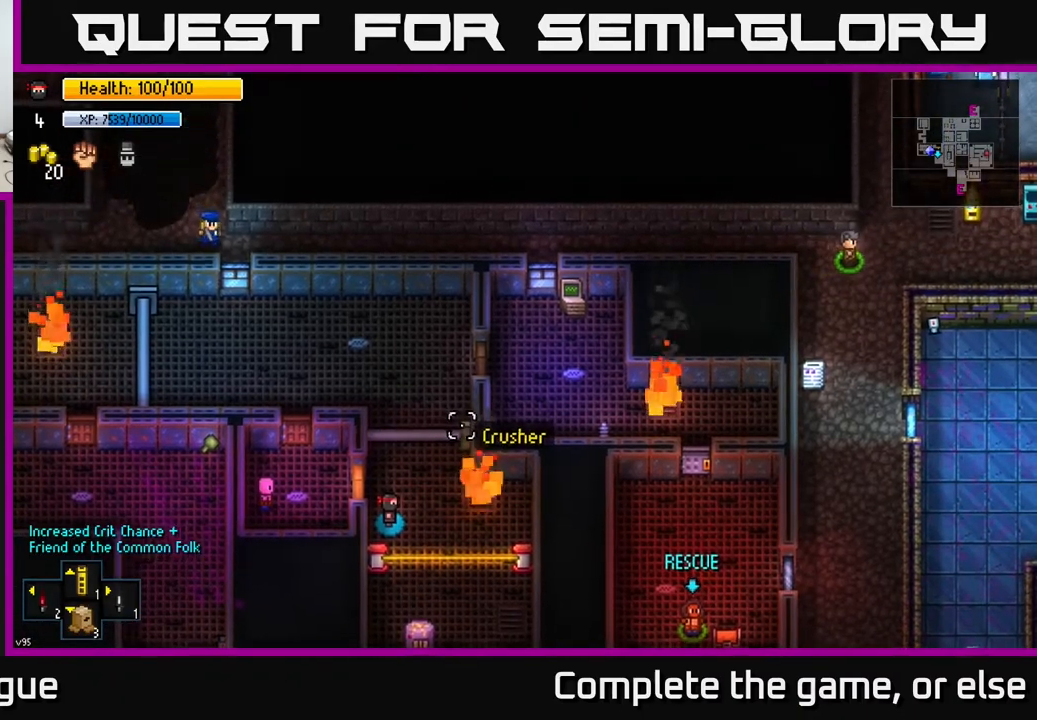
{"buttons": [], "left_stick": "center", "right_stick": "up-right", "events": []}
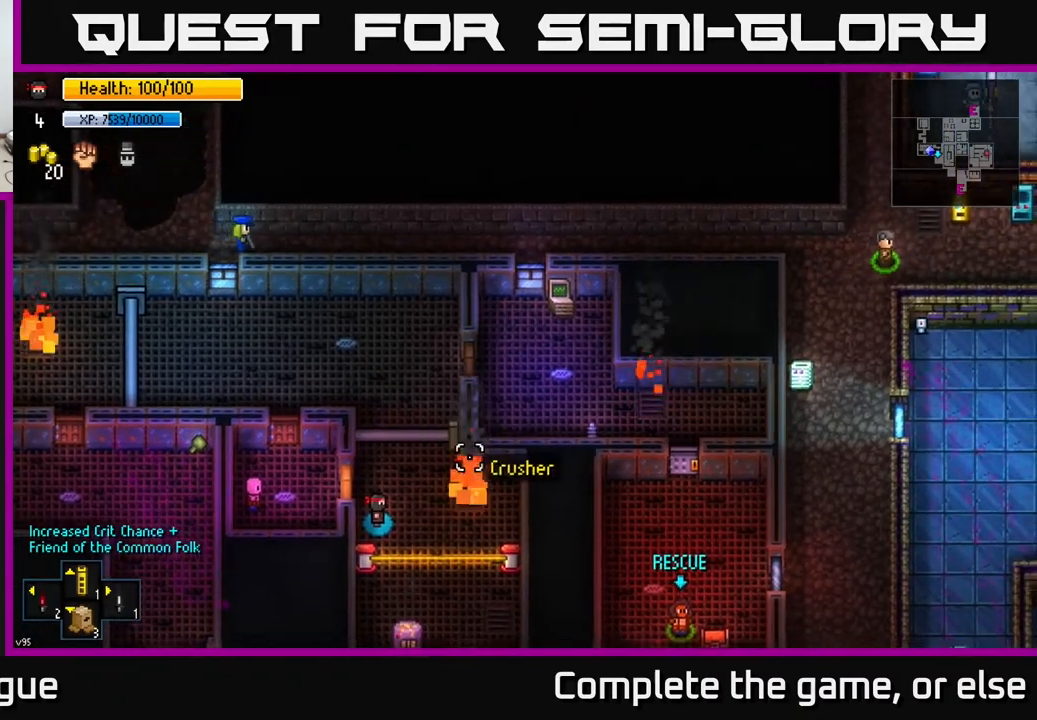
{"buttons": [], "left_stick": "center", "right_stick": "right", "events": [[167, "right_stick", "right"]]}
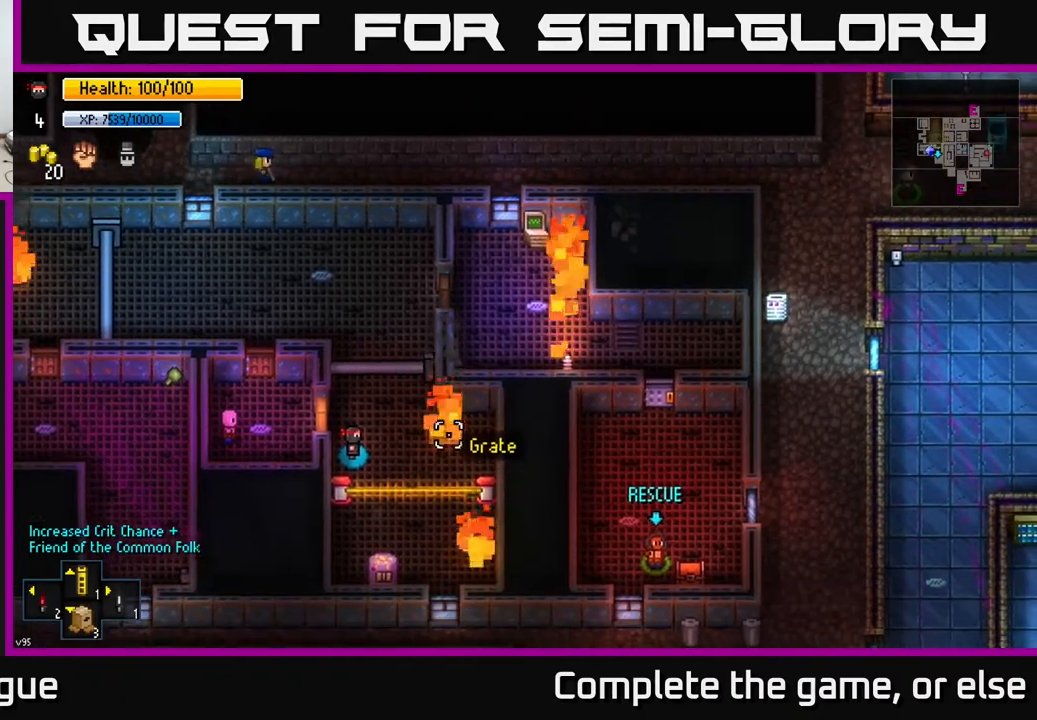
{"buttons": [], "left_stick": "center", "right_stick": "up-right", "events": [[317, "right_stick", "up-right"]]}
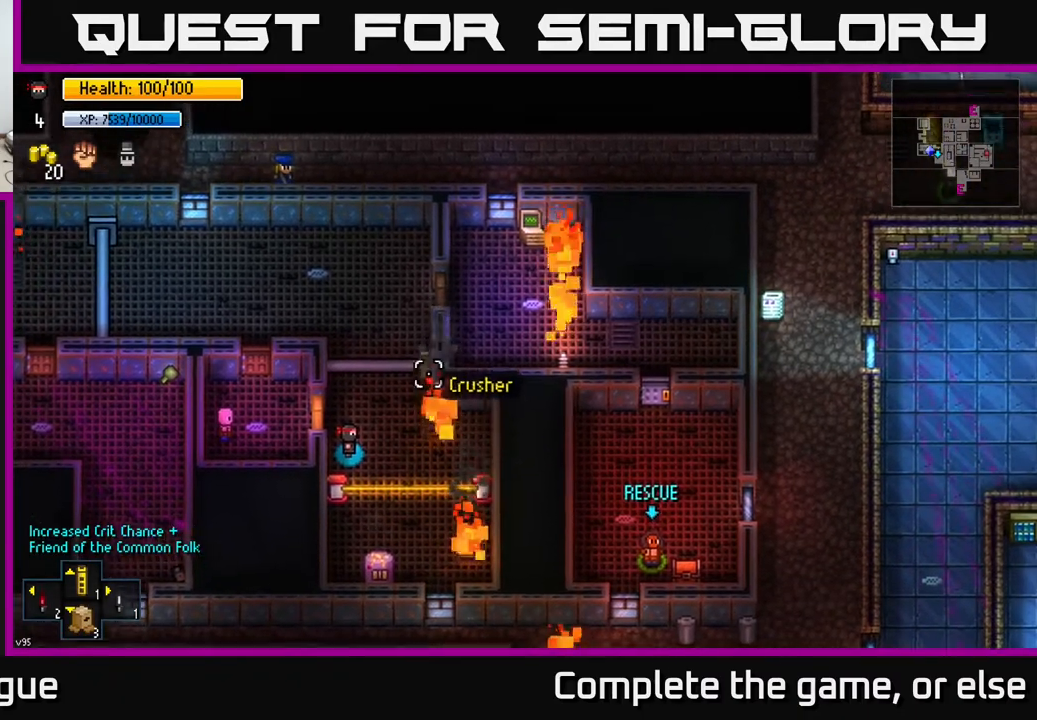
{"buttons": [], "left_stick": "center", "right_stick": "up-right", "events": []}
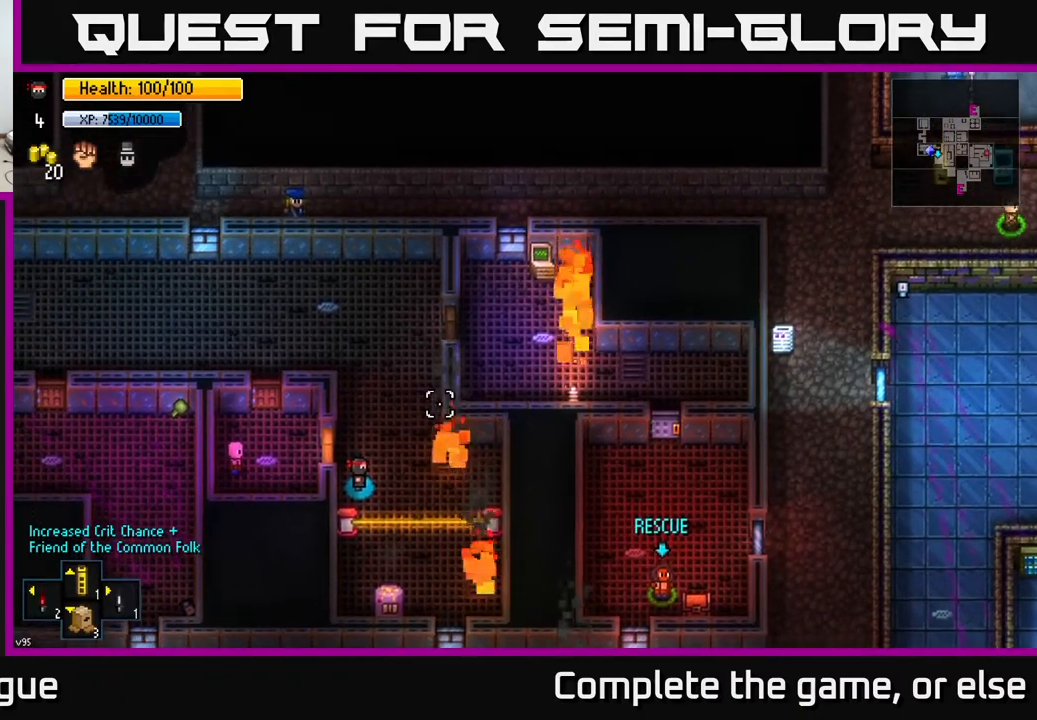
{"buttons": [], "left_stick": "up", "right_stick": "down-right", "events": [[17, "left_stick", "up"], [300, "left_stick", "up-right"], [317, "right_stick", "down-right"], [417, "left_stick", "up"]]}
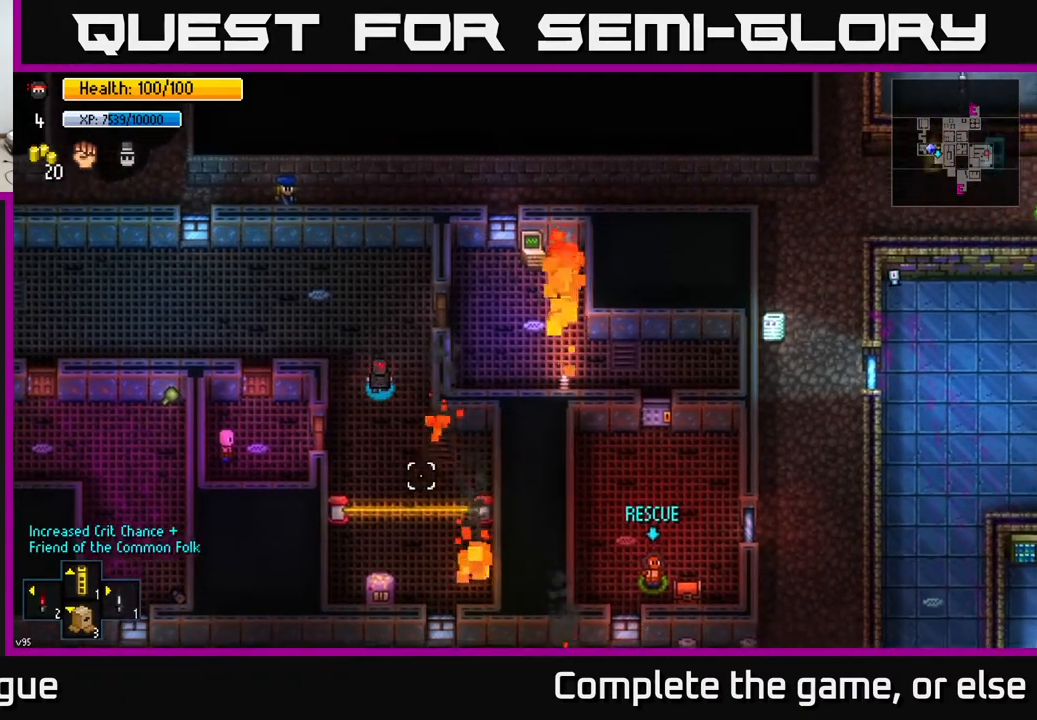
{"buttons": [], "left_stick": "center", "right_stick": "center", "events": [[117, "left_stick", "up-right"], [133, "right_stick", "center"], [233, "left_stick", "right"], [367, "A", "down"], [383, "left_stick", "center"], [500, "A", "up"]]}
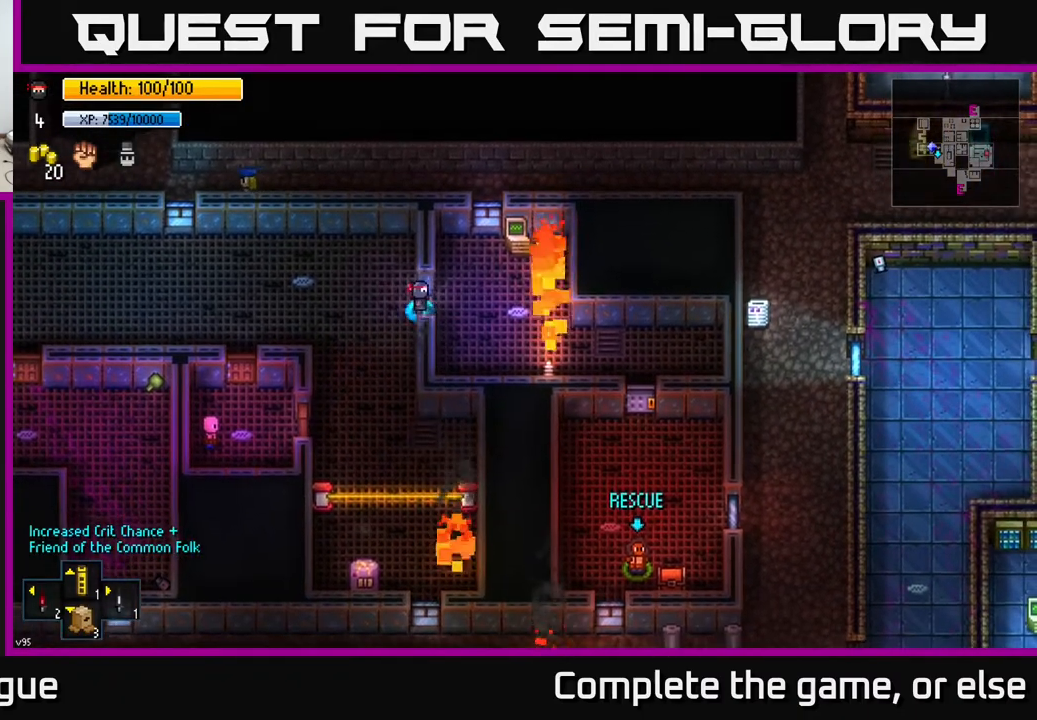
{"buttons": [], "left_stick": "up-right", "right_stick": "center", "events": [[83, "left_stick", "right"], [167, "A", "down"], [250, "left_stick", "up-right"], [267, "A", "up"]]}
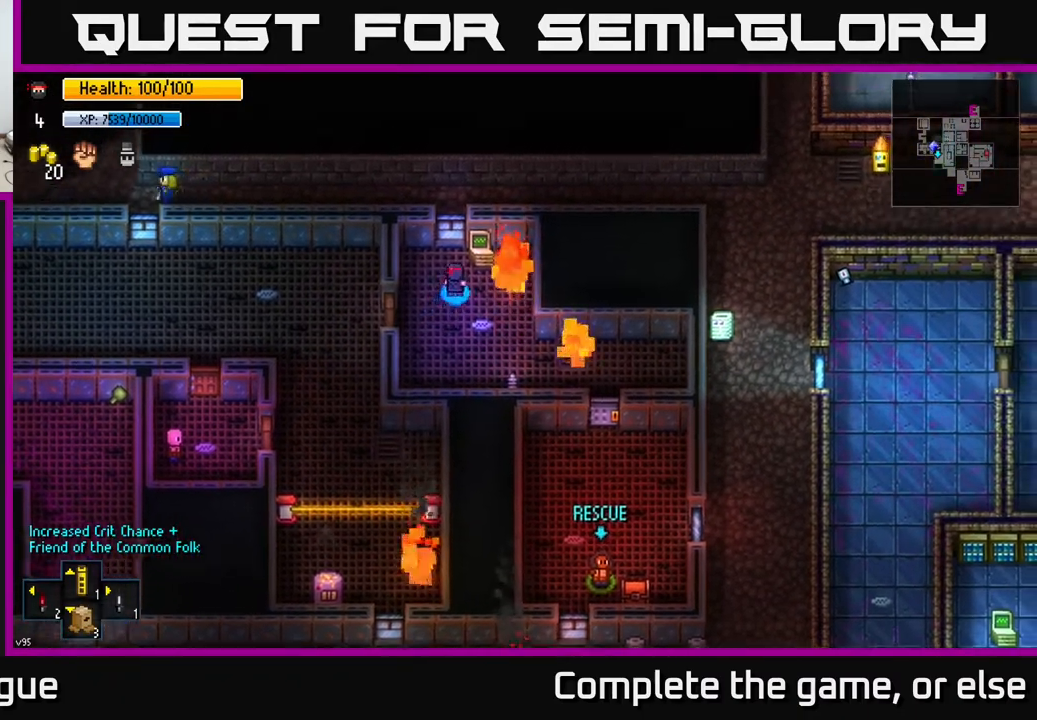
{"buttons": [], "left_stick": "center", "right_stick": "center", "events": [[33, "A", "down"], [33, "left_stick", "center"], [100, "A", "up"], [300, "A", "down"], [383, "A", "up"]]}
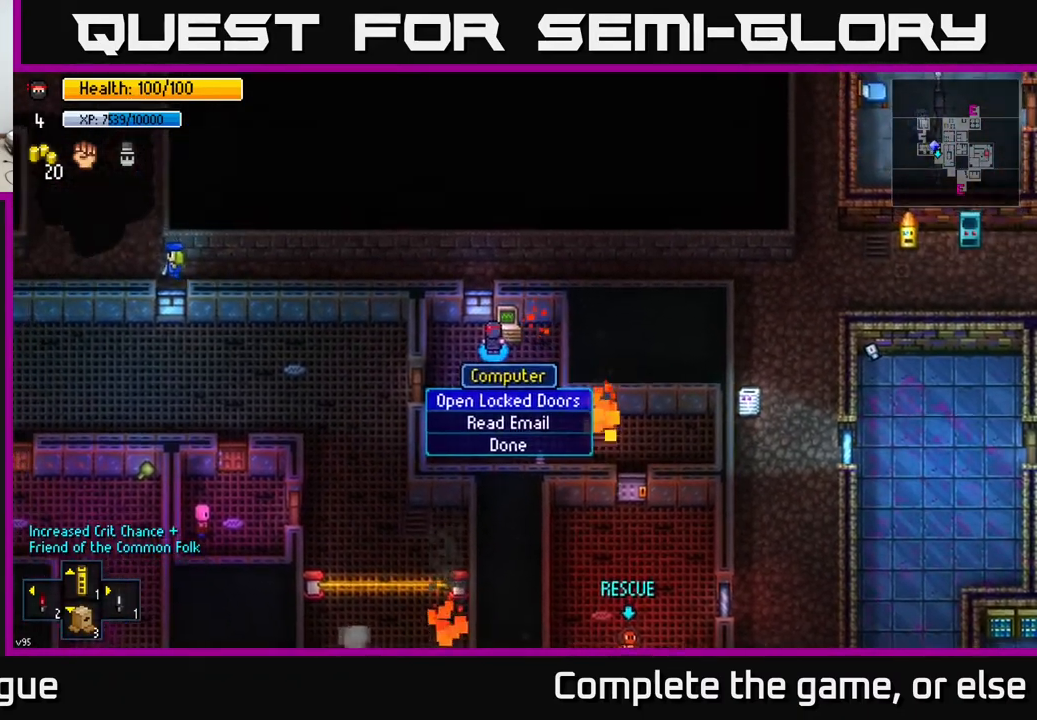
{"buttons": [], "left_stick": "center", "right_stick": "center", "events": [[133, "A", "down"], [217, "A", "up"]]}
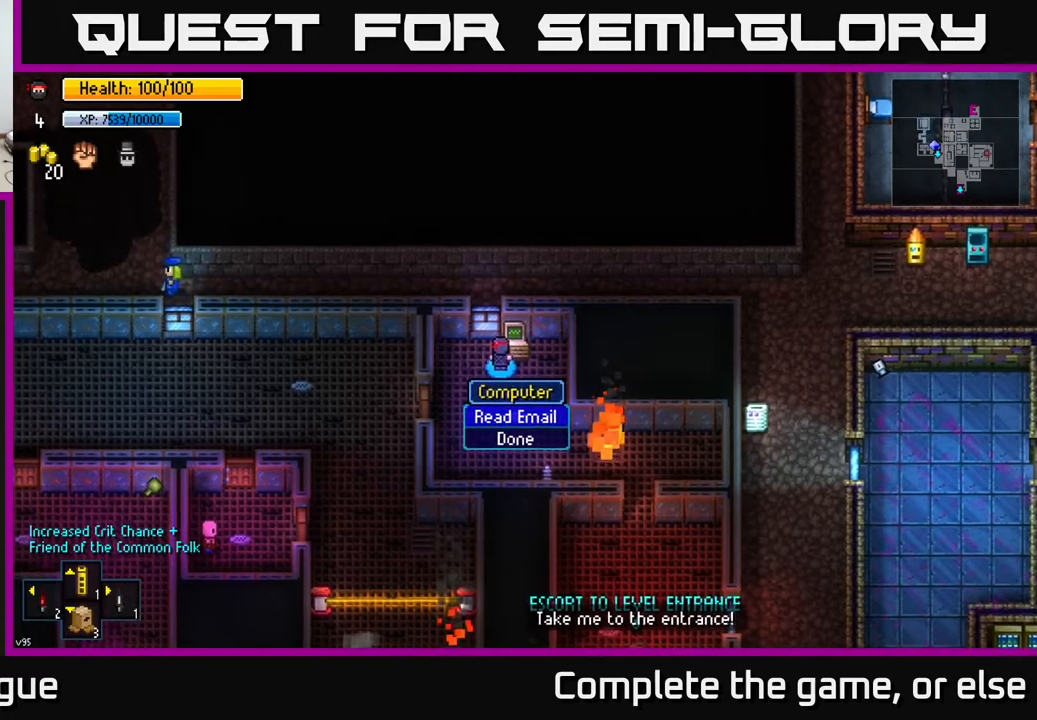
{"buttons": [], "left_stick": "down", "right_stick": "center", "events": [[133, "B", "down"], [200, "B", "up"], [200, "left_stick", "down-left"], [417, "left_stick", "down"]]}
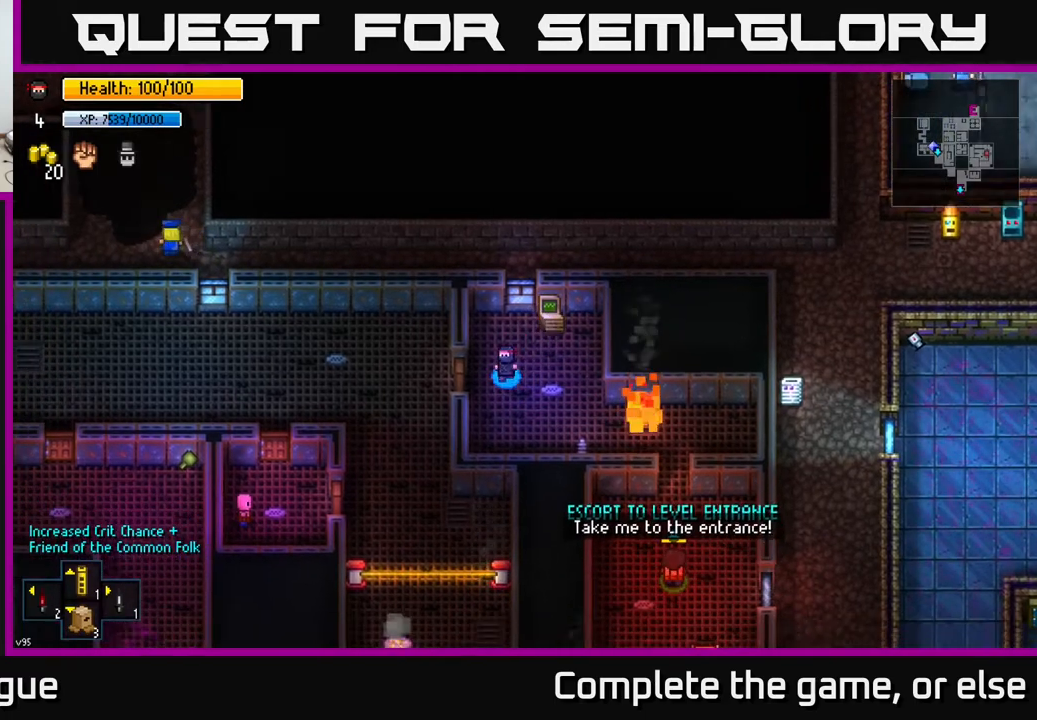
{"buttons": [], "left_stick": "center", "right_stick": "center", "events": [[17, "left_stick", "center"]]}